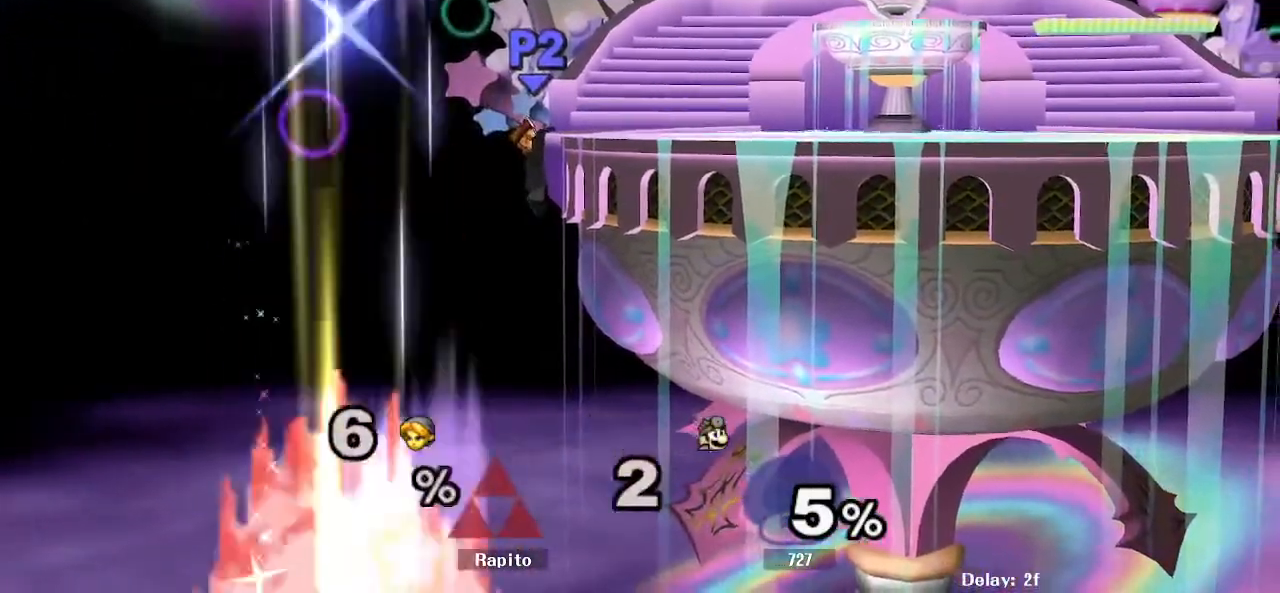
Gameplay with a controller (Nintendo layout); each line is a JSON object with the inputs held at the frame after it. "events" lists button and stick changes between this image and that frame as [ms after this image, input, new state], when the widget could be followed in between. Not read: L3 R3.
{"buttons": [], "left_stick": "center", "right_stick": "center", "events": [[17, "DPAD_UP", "down"], [33, "left_stick", "center"], [50, "DPAD_UP", "up"], [100, "DPAD_UP", "down"], [200, "DPAD_UP", "up"]]}
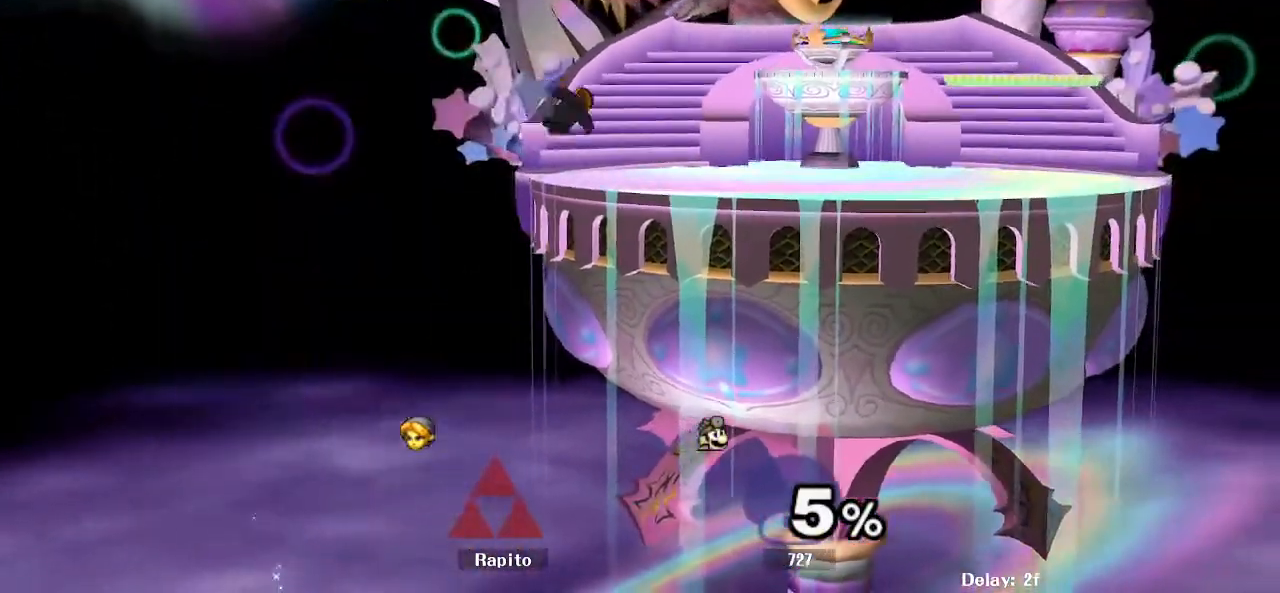
{"buttons": [], "left_stick": "center", "right_stick": "center", "events": []}
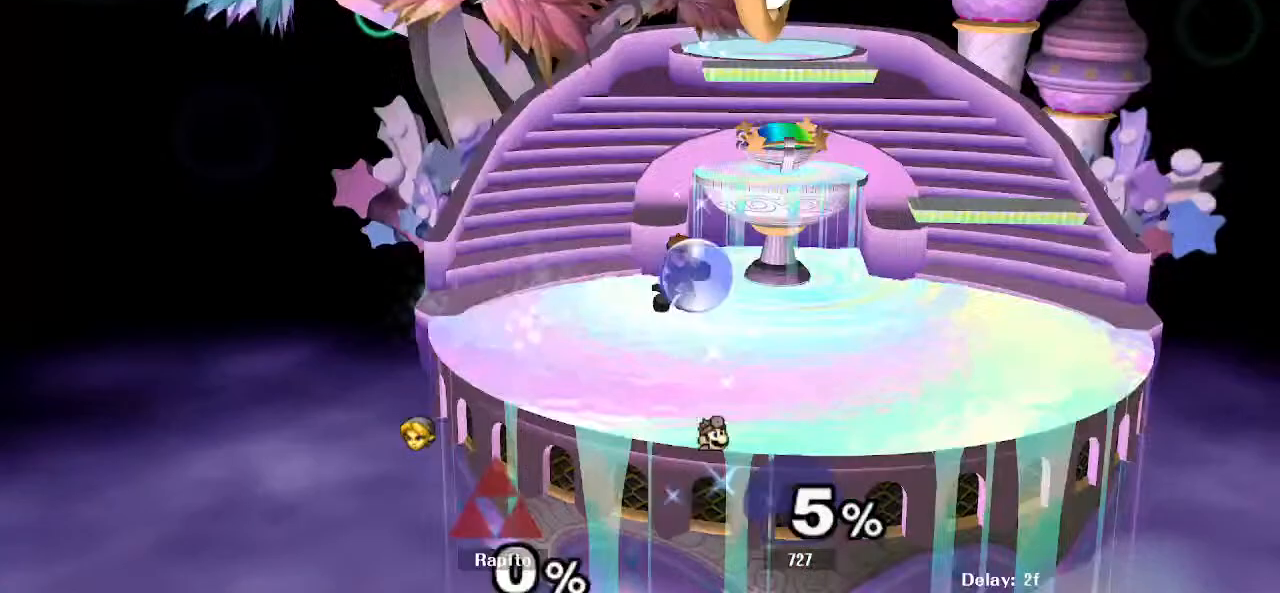
{"buttons": [], "left_stick": "center", "right_stick": "center", "events": []}
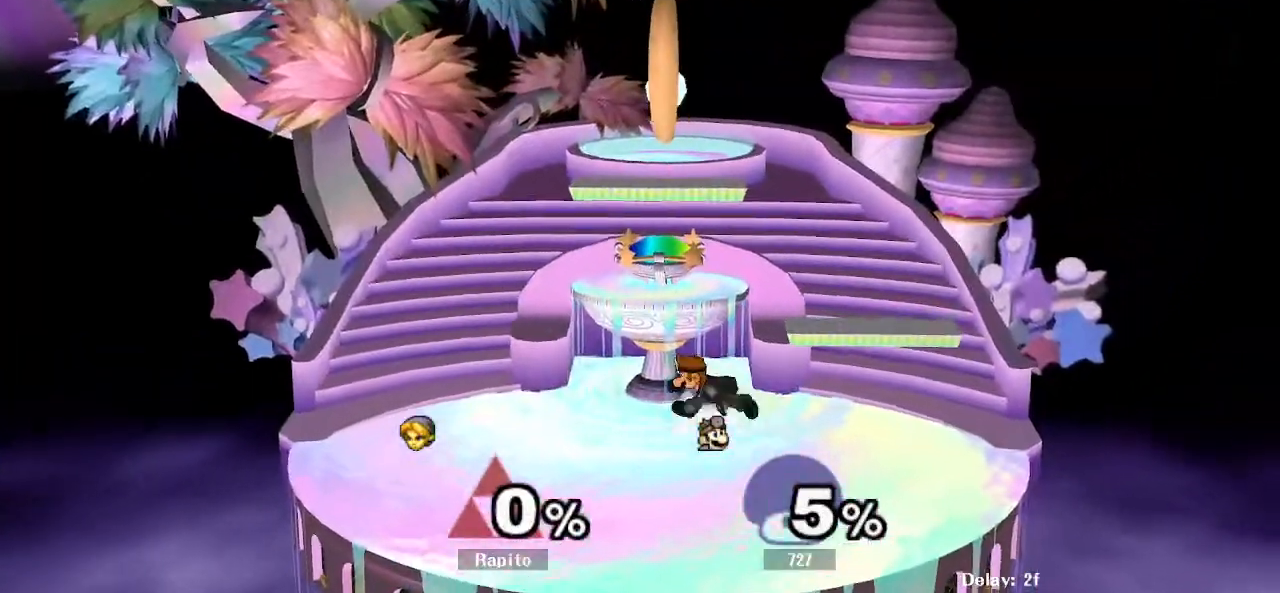
{"buttons": [], "left_stick": "down", "right_stick": "center", "events": [[383, "left_stick", "down"]]}